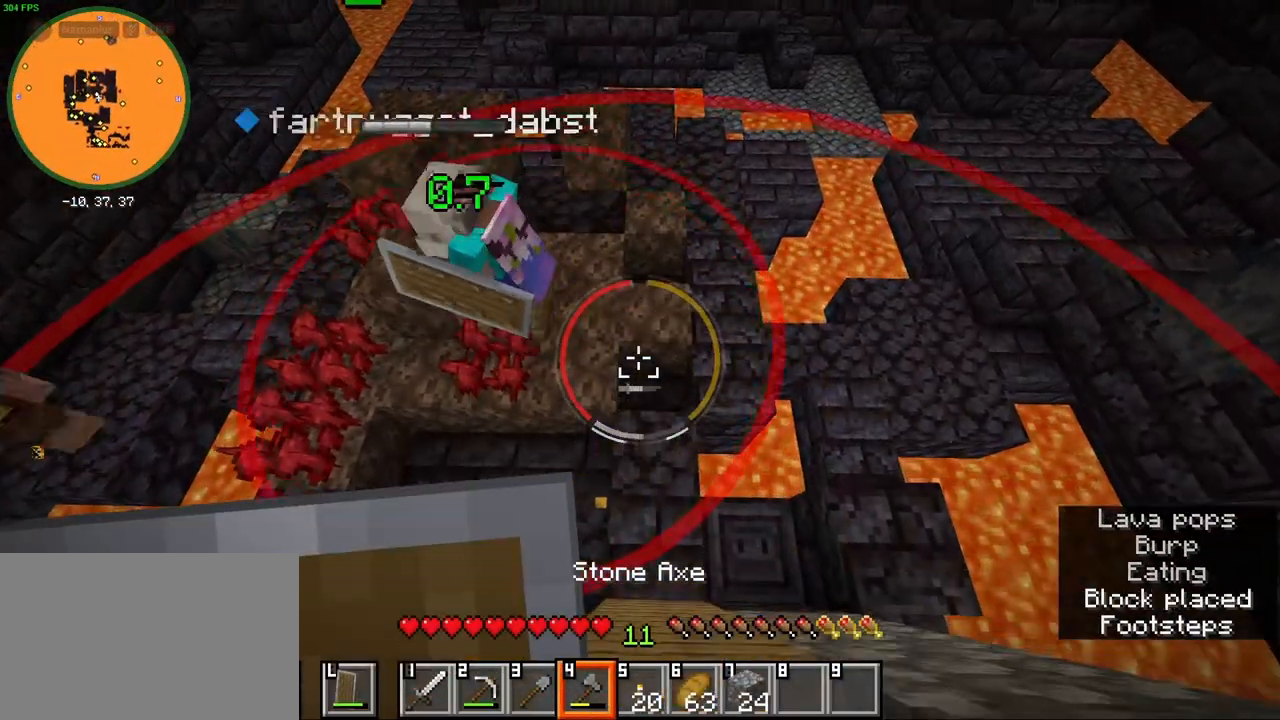
Gameplay with keyboard and mouse; each line is a JSON object with the keys and mouse buttons held at the frame after it. "events" lists presses ("down") and releases ("up") of "1", "2", "3", "4", "5", "a", "alt", "b", "c", "ctrl", "d", "e", "f", "g", "q", "r", "s", "shift", "space", "t", "tab", "v", "w", "x", "z", "mouse_left", "mouse_wheel", "mouse_right", "mouse_mb4" and "mouse_mb5" between this image and that frame as [ms after this image, input, new state], when the widget could be followed in between. "mouse_left", "mouse_wheel", "mouse_right", "mouse_mb4", "mouse_mb5" = the "left", "wheel", "right", "mb4", "mb5" buttons of the "mouse" list. No other keys are recorded. Fast repeated clicks can show as one long hold. "wheel" means that the mouse wheel is clicked or scrolled. Mouse movement is not recorded.
{"keys": [], "mouse": [], "events": []}
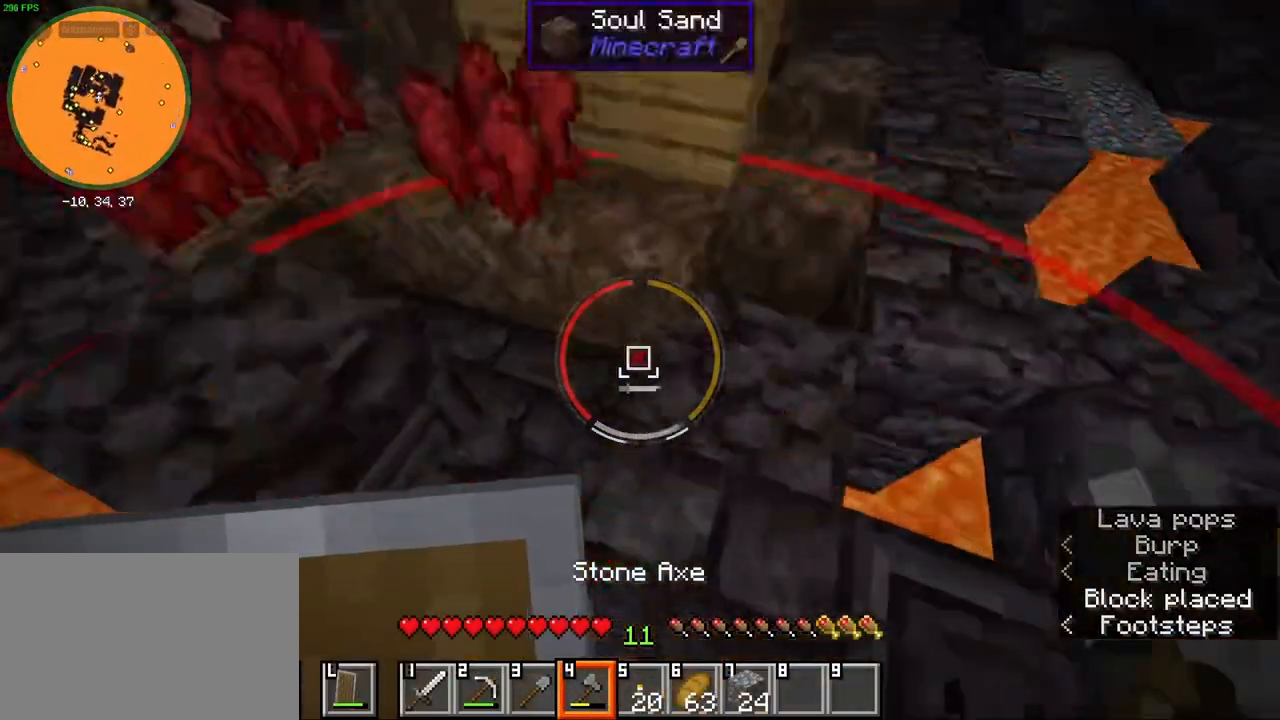
{"keys": [], "mouse": [], "events": [[150, "mouse_wheel", "down"], [417, "mouse_wheel", "up"]]}
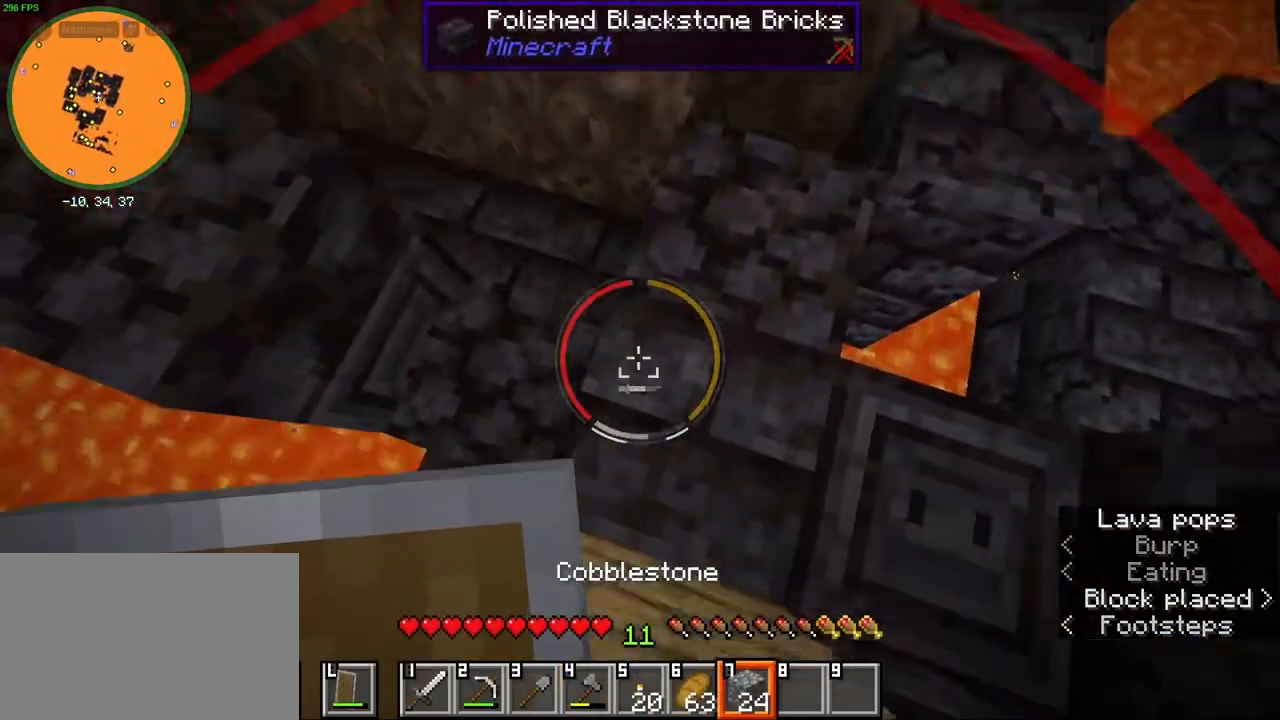
{"keys": [], "mouse": [], "events": [[67, "space", "down"], [200, "space", "up"], [300, "mouse_right", "down"], [433, "mouse_right", "up"]]}
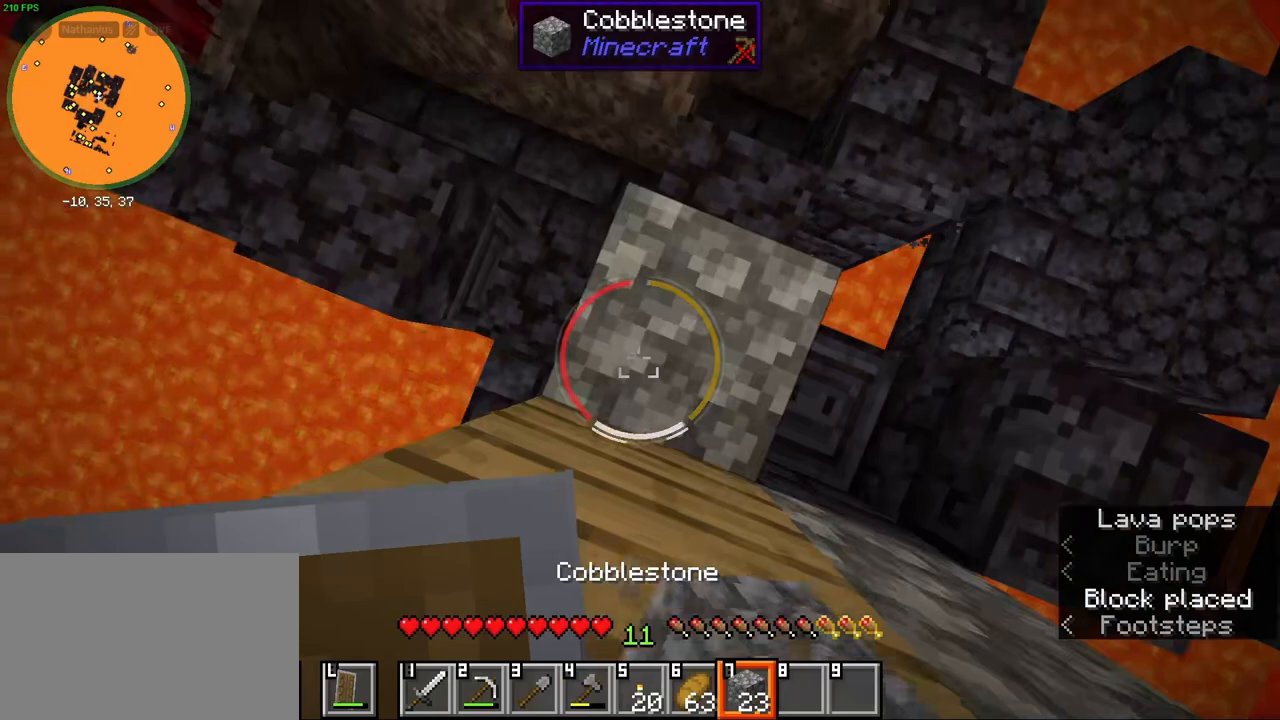
{"keys": [], "mouse": [], "events": [[50, "space", "down"], [200, "space", "up"], [250, "mouse_right", "down"], [400, "mouse_right", "up"]]}
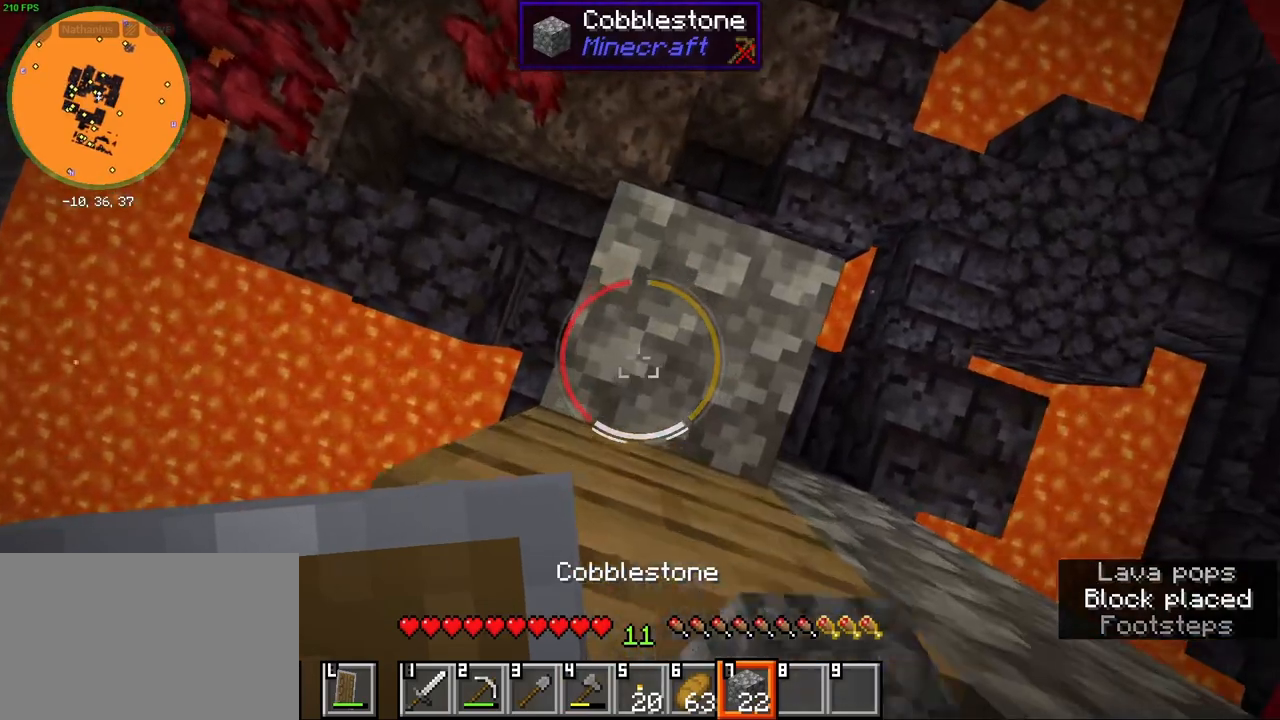
{"keys": [], "mouse": [], "events": [[33, "space", "down"], [167, "space", "up"], [233, "mouse_right", "down"], [333, "mouse_right", "up"]]}
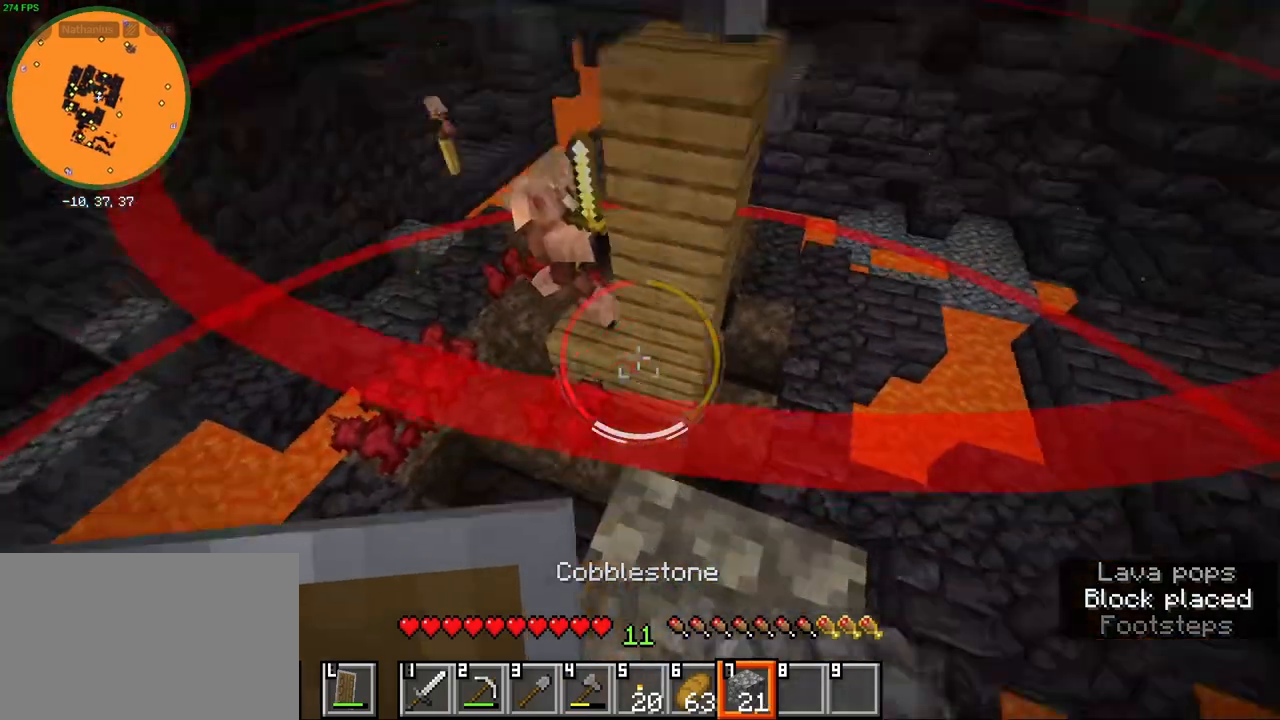
{"keys": [], "mouse": [], "events": [[117, "mouse_wheel", "down"], [250, "mouse_wheel", "up"]]}
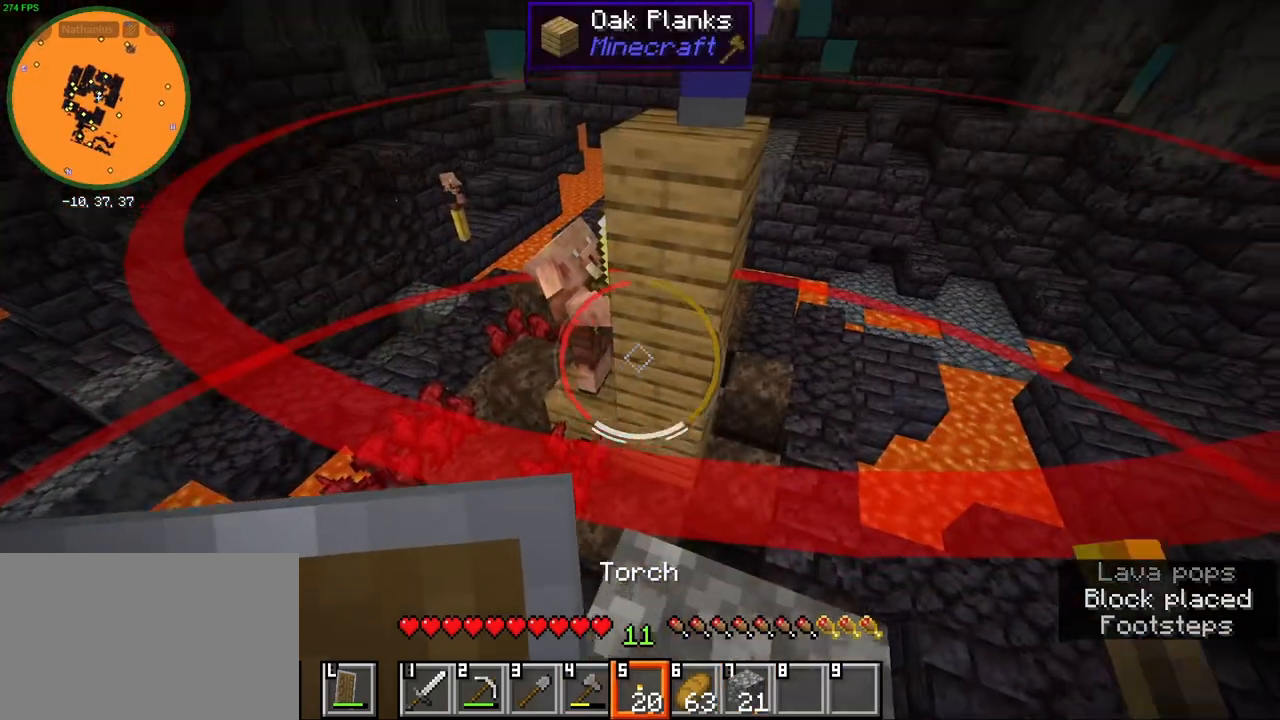
{"keys": ["shift", "w"], "mouse": [], "events": [[50, "w", "down"], [117, "w", "up"], [317, "mouse_wheel", "down"], [317, "shift", "down"], [383, "mouse_wheel", "up"], [433, "w", "down"]]}
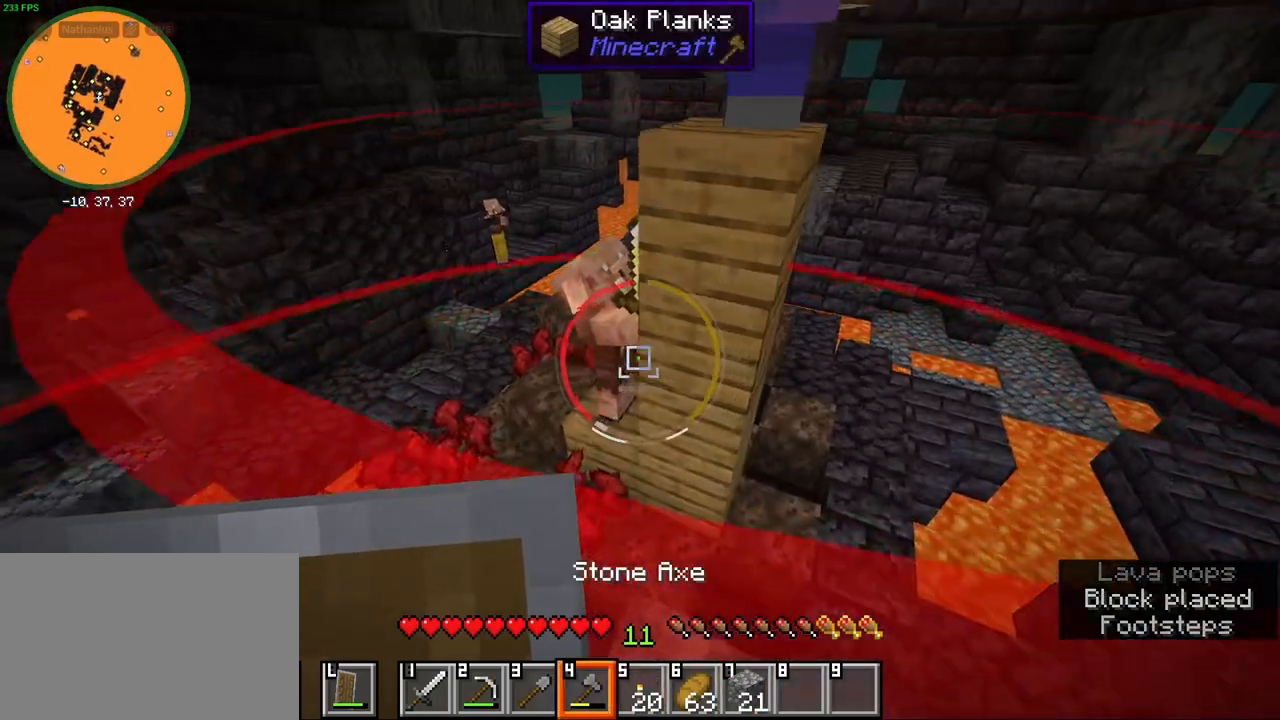
{"keys": ["shift", "w"], "mouse": [], "events": []}
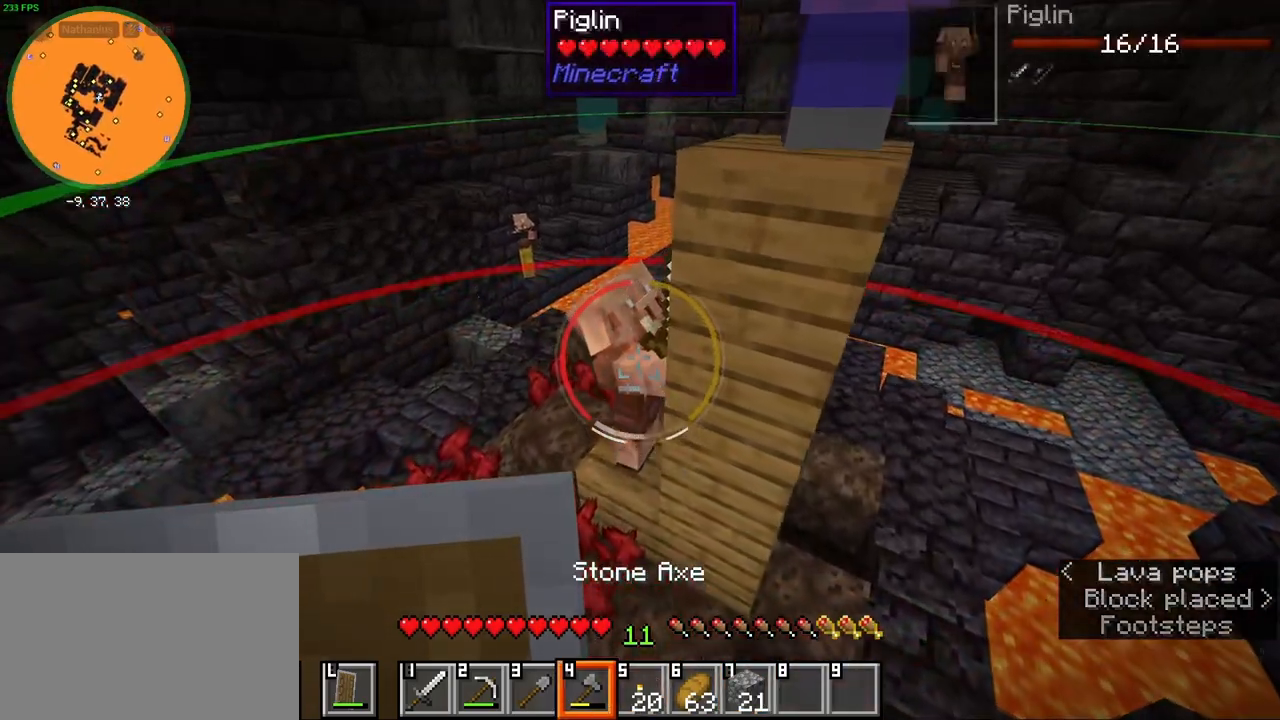
{"keys": ["shift", "w"], "mouse": [], "events": [[17, "w", "up"], [367, "w", "down"]]}
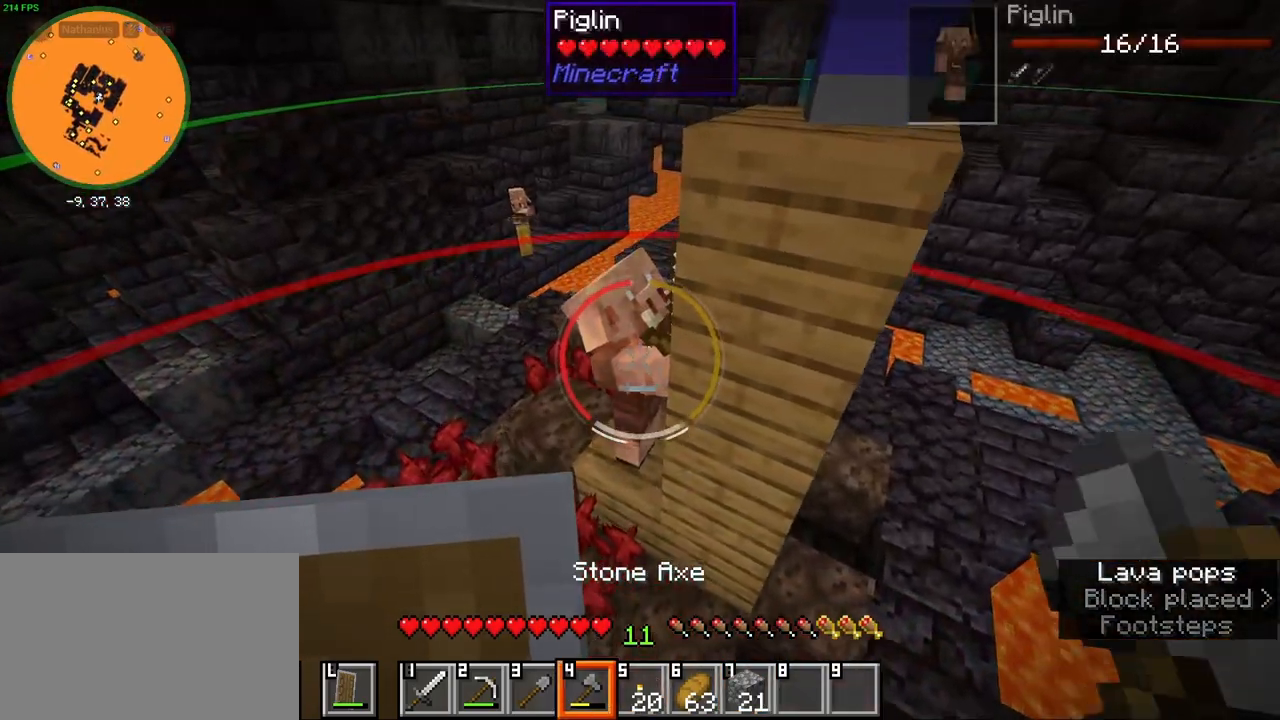
{"keys": ["shift"], "mouse": [], "events": [[83, "w", "up"], [367, "space", "down"], [450, "space", "up"]]}
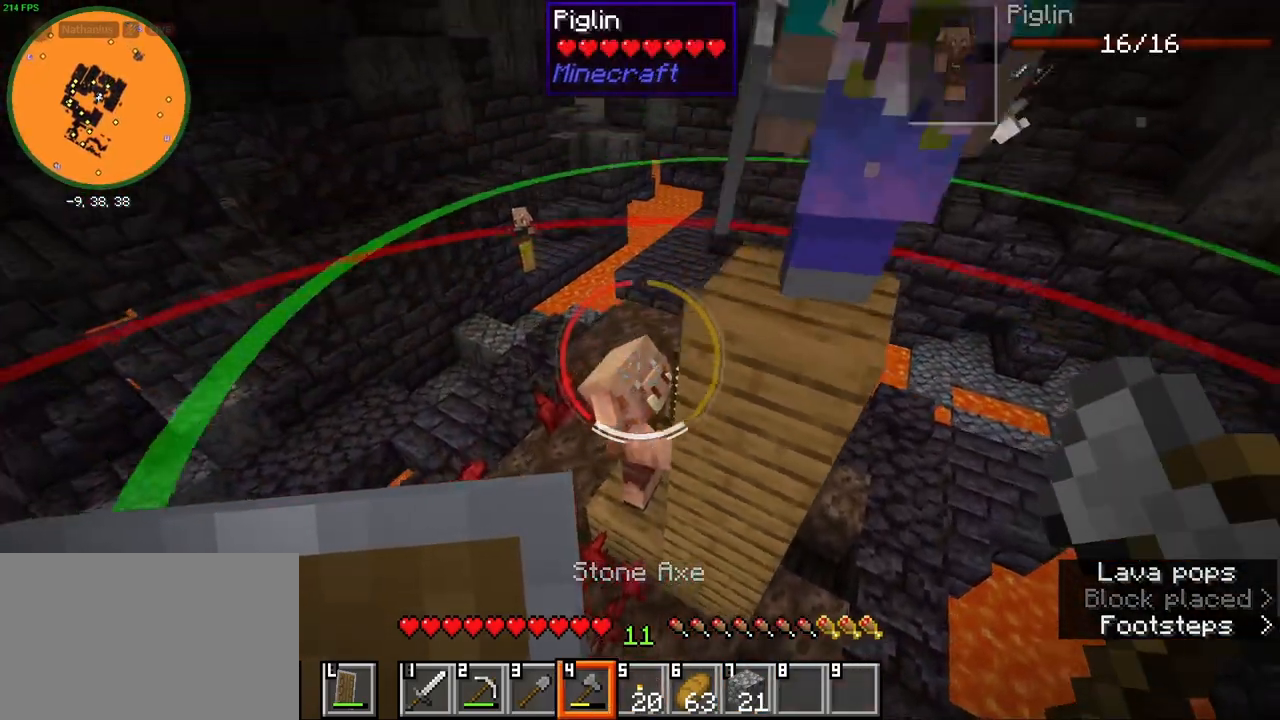
{"keys": ["shift"], "mouse": [], "events": [[333, "mouse_left", "down"], [417, "mouse_left", "up"]]}
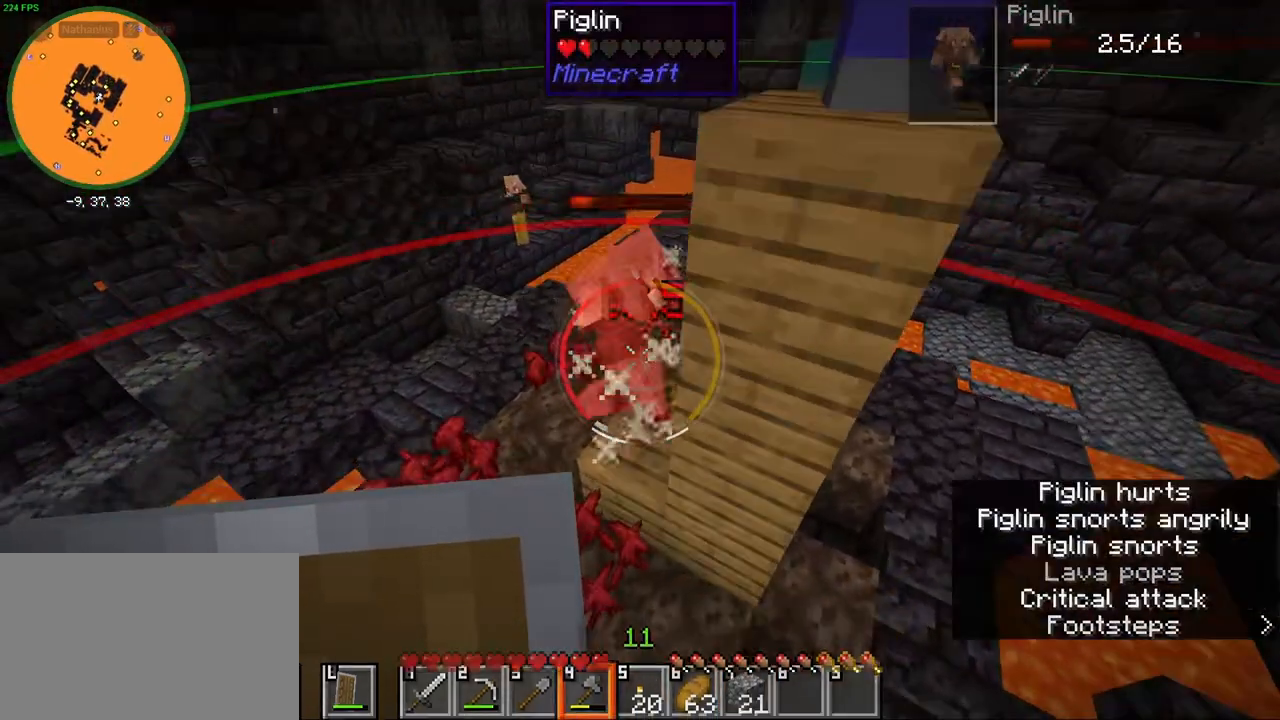
{"keys": ["shift"], "mouse": [], "events": []}
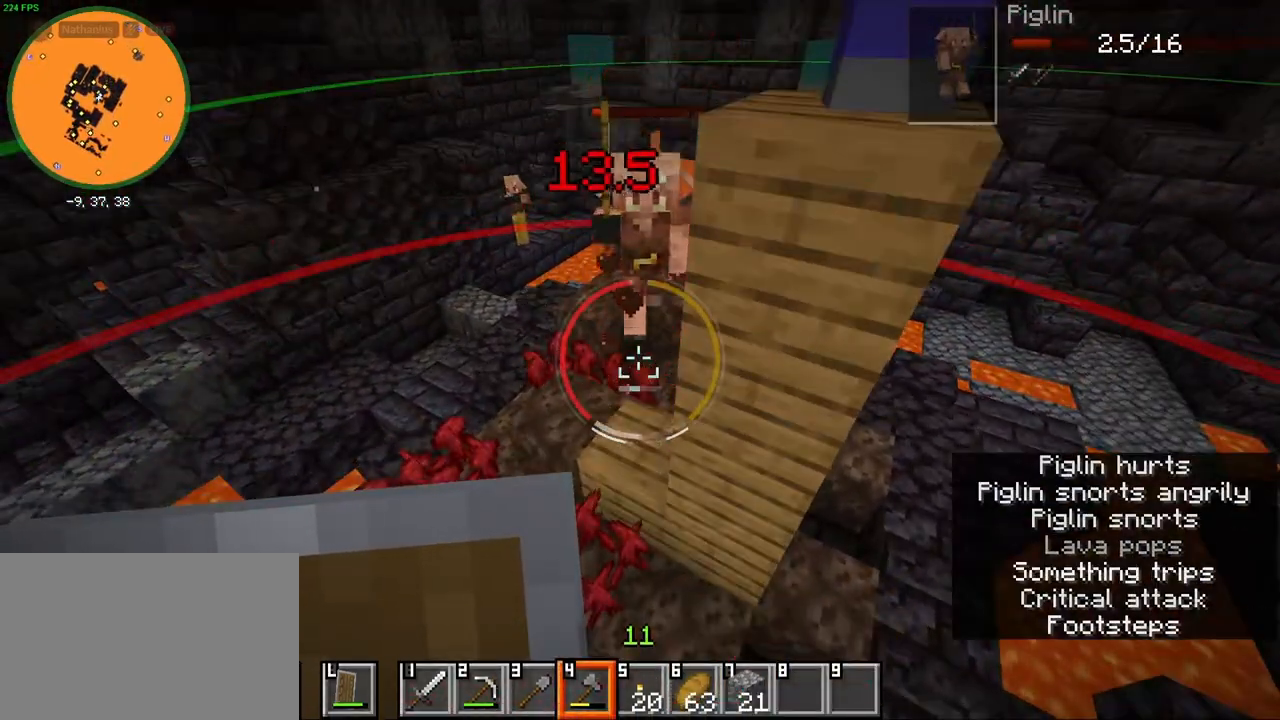
{"keys": ["s", "shift"], "mouse": [], "events": [[417, "s", "down"]]}
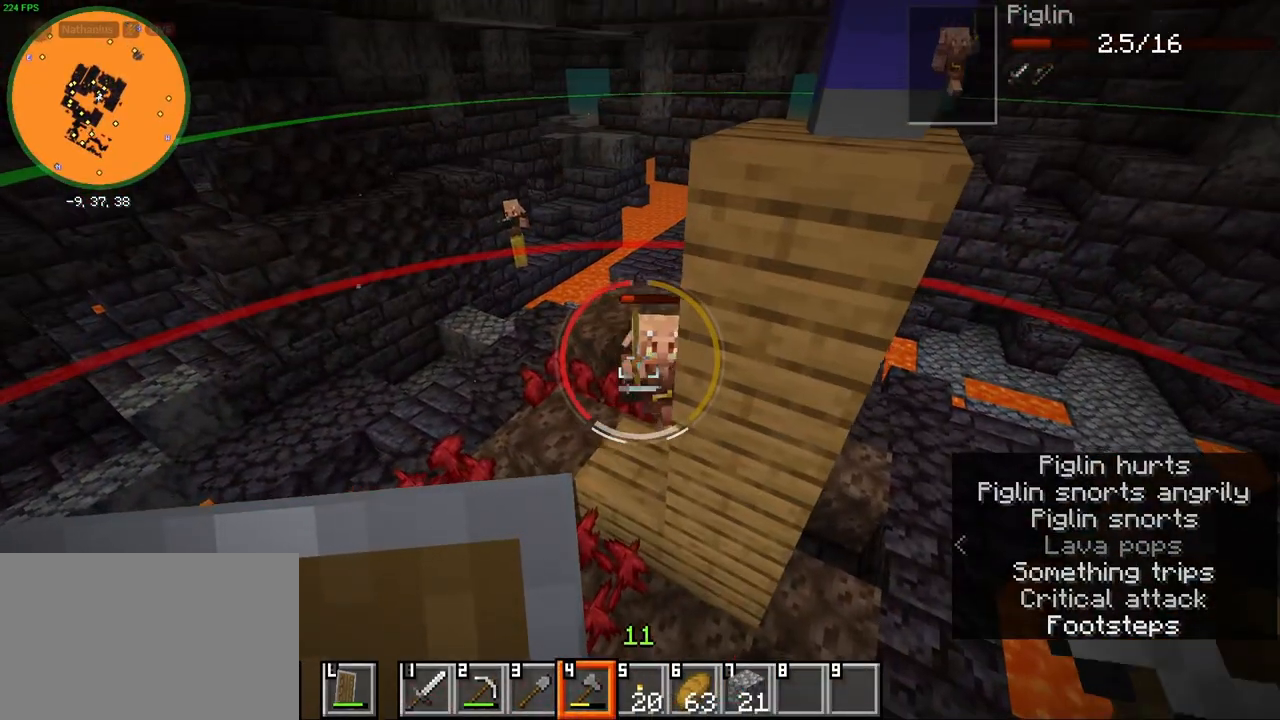
{"keys": ["shift"], "mouse": [], "events": [[483, "s", "up"]]}
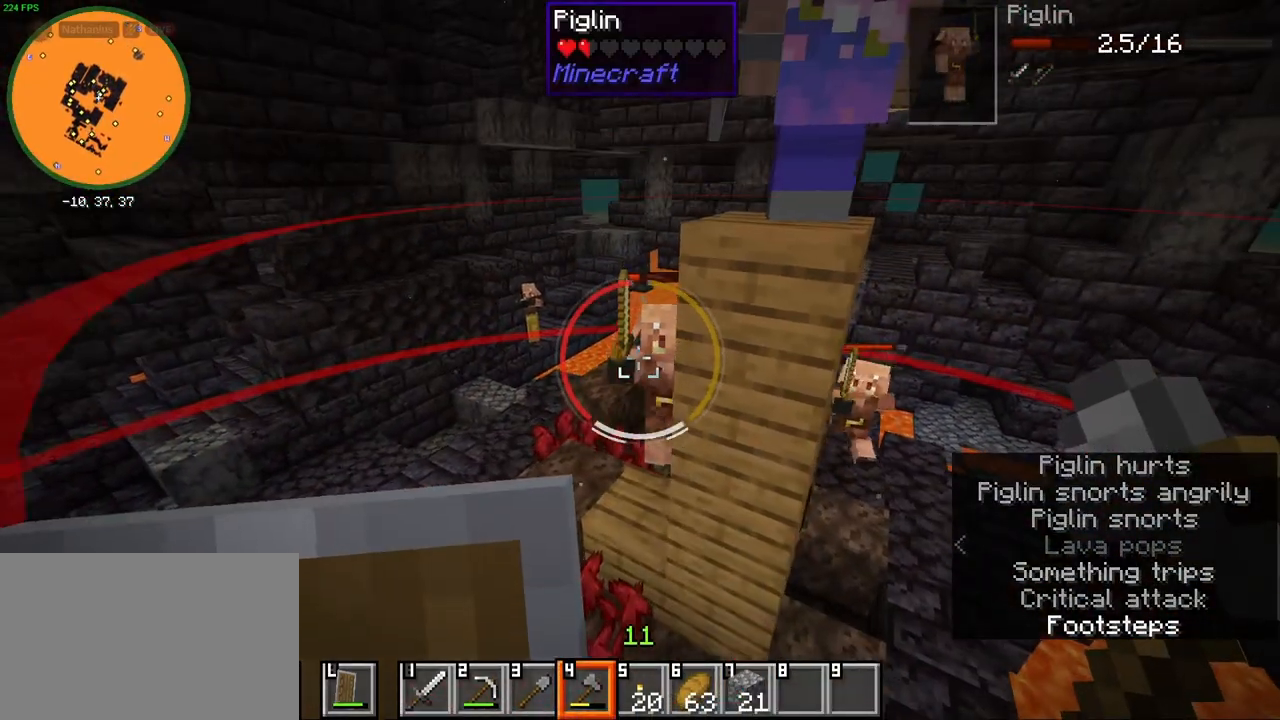
{"keys": ["shift"], "mouse": [], "events": []}
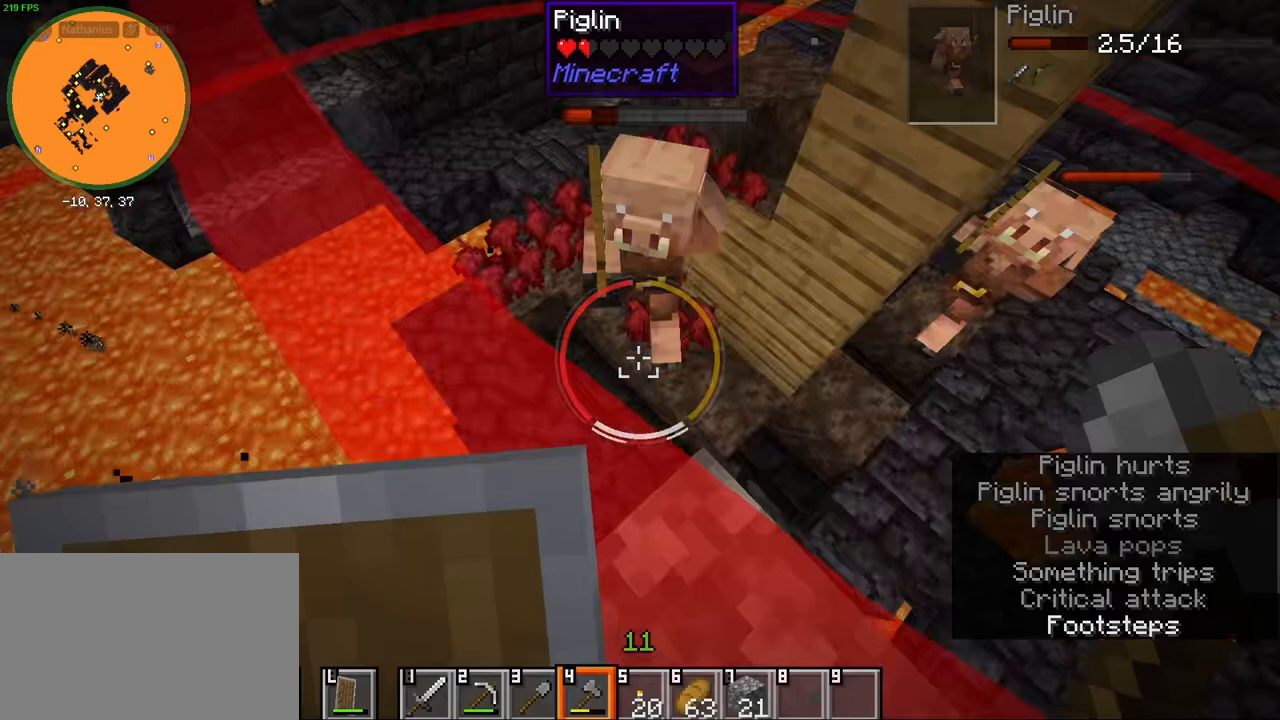
{"keys": ["shift"], "mouse": [], "events": [[117, "s", "down"], [267, "a", "down"], [383, "s", "up"], [417, "a", "up"]]}
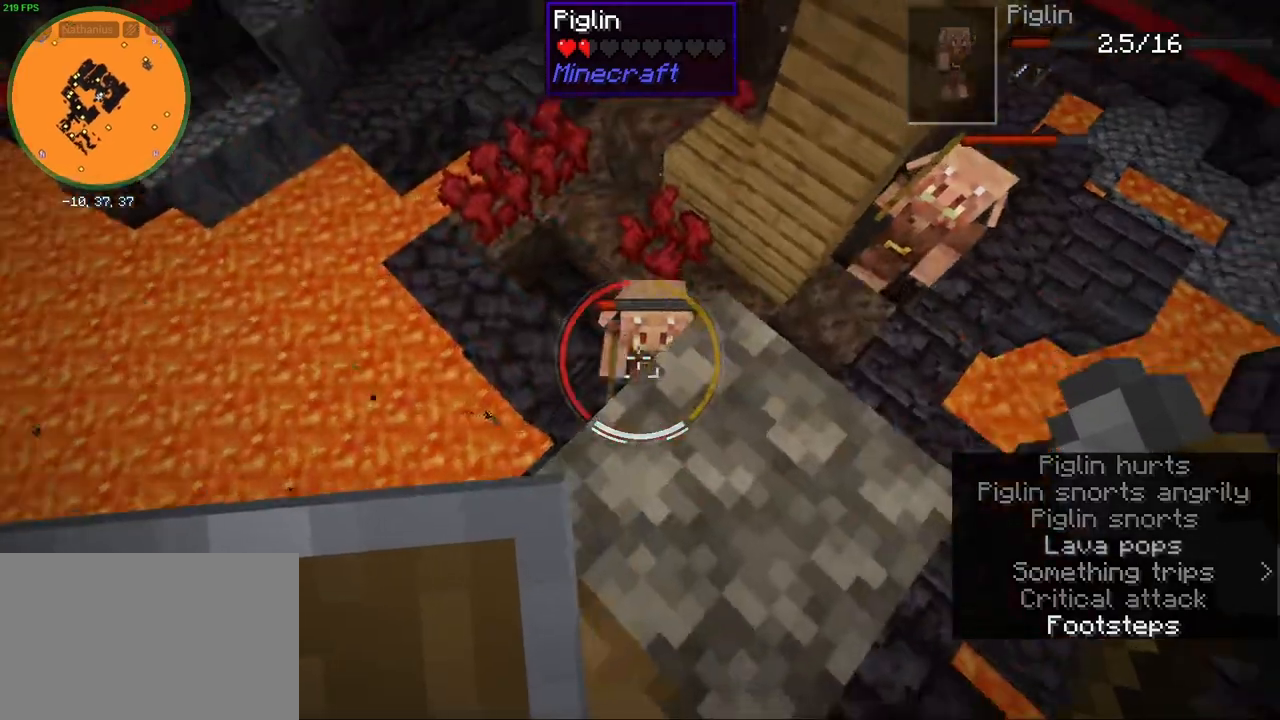
{"keys": ["shift"], "mouse": [], "events": [[67, "d", "down"], [100, "w", "down"], [217, "d", "up"], [383, "w", "up"]]}
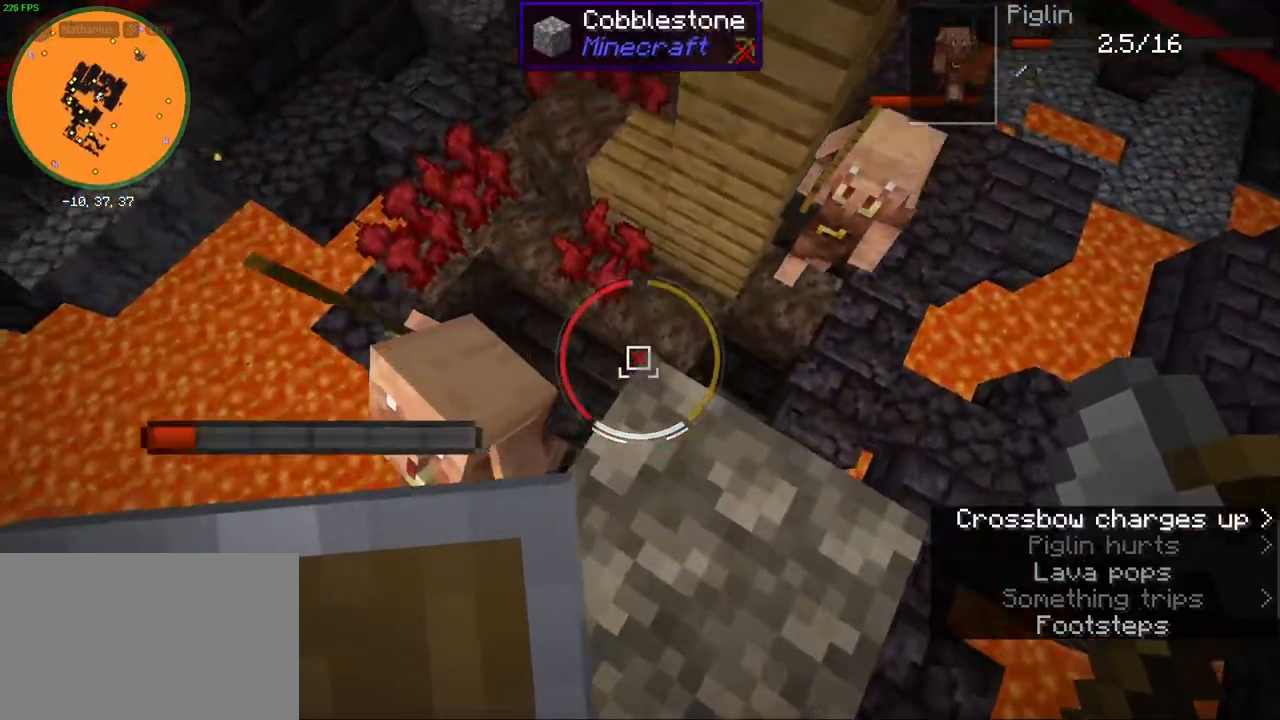
{"keys": ["shift"], "mouse": [], "events": [[150, "a", "down"], [283, "w", "down"], [400, "w", "up"], [467, "a", "up"]]}
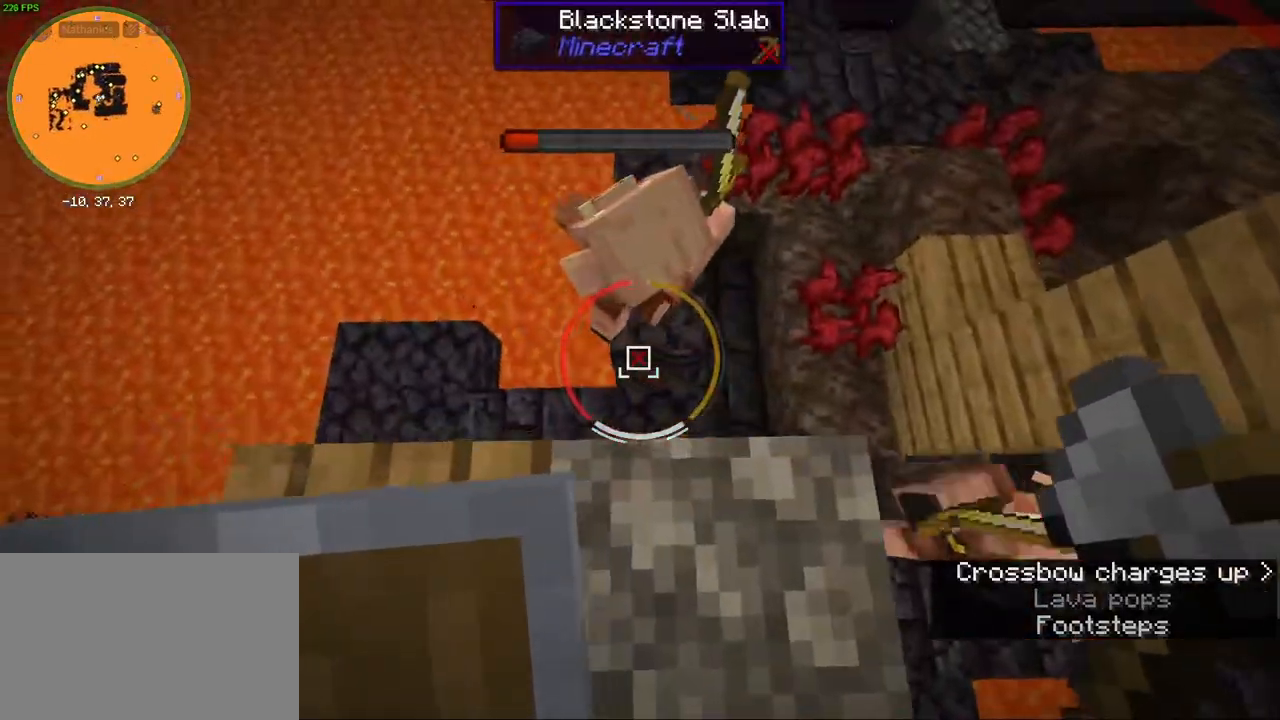
{"keys": ["shift"], "mouse": [], "events": [[233, "d", "down"], [450, "d", "up"]]}
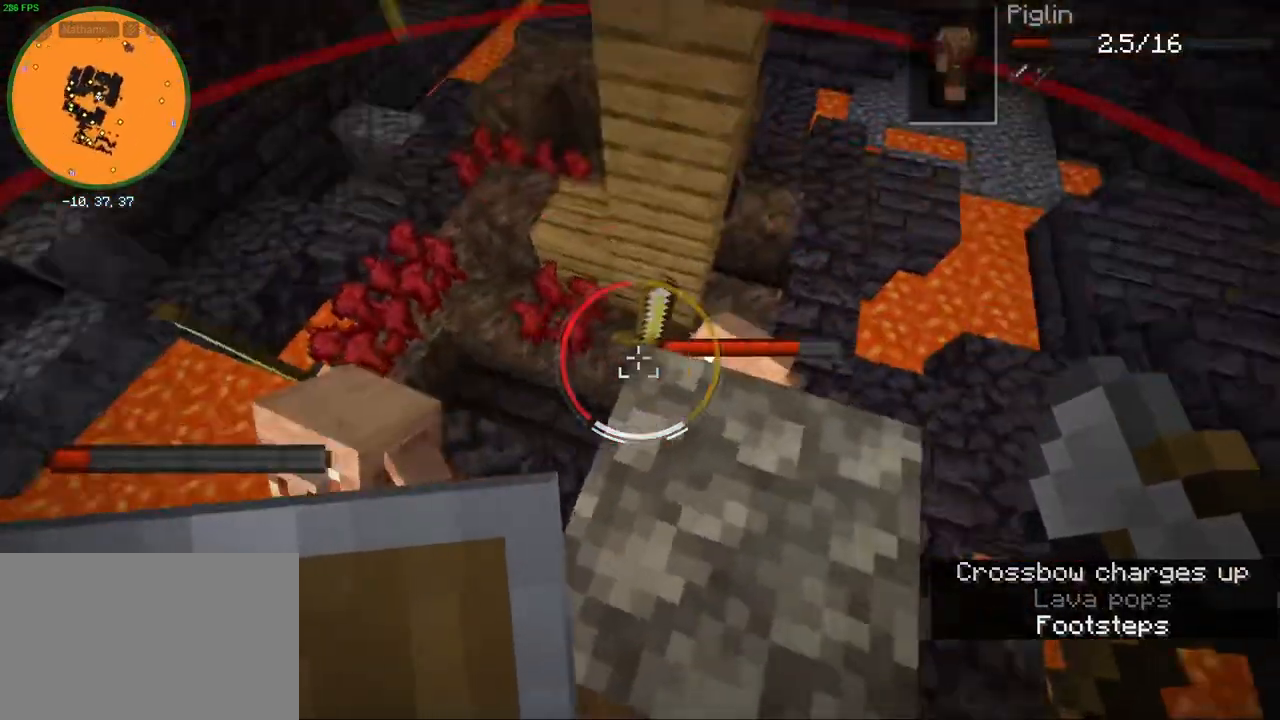
{"keys": ["shift"], "mouse": ["right"], "events": [[117, "mouse_right", "down"], [267, "s", "down"], [483, "s", "up"]]}
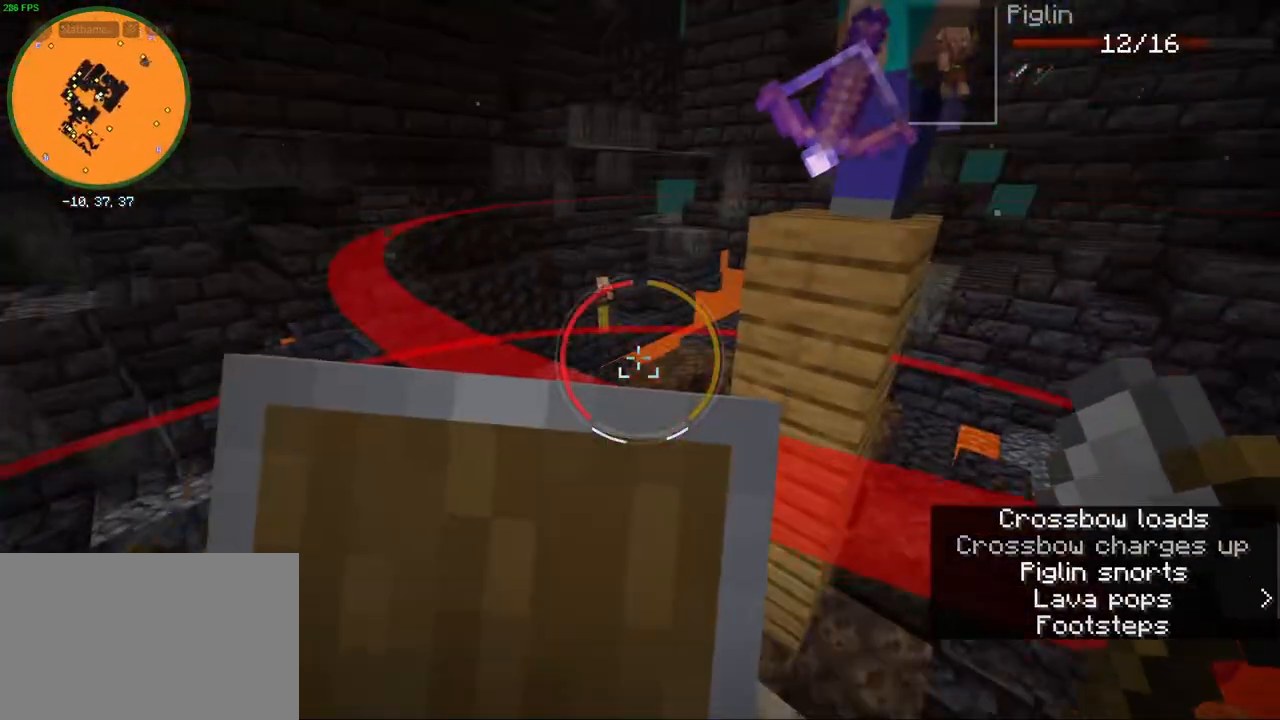
{"keys": ["shift"], "mouse": ["right"], "events": []}
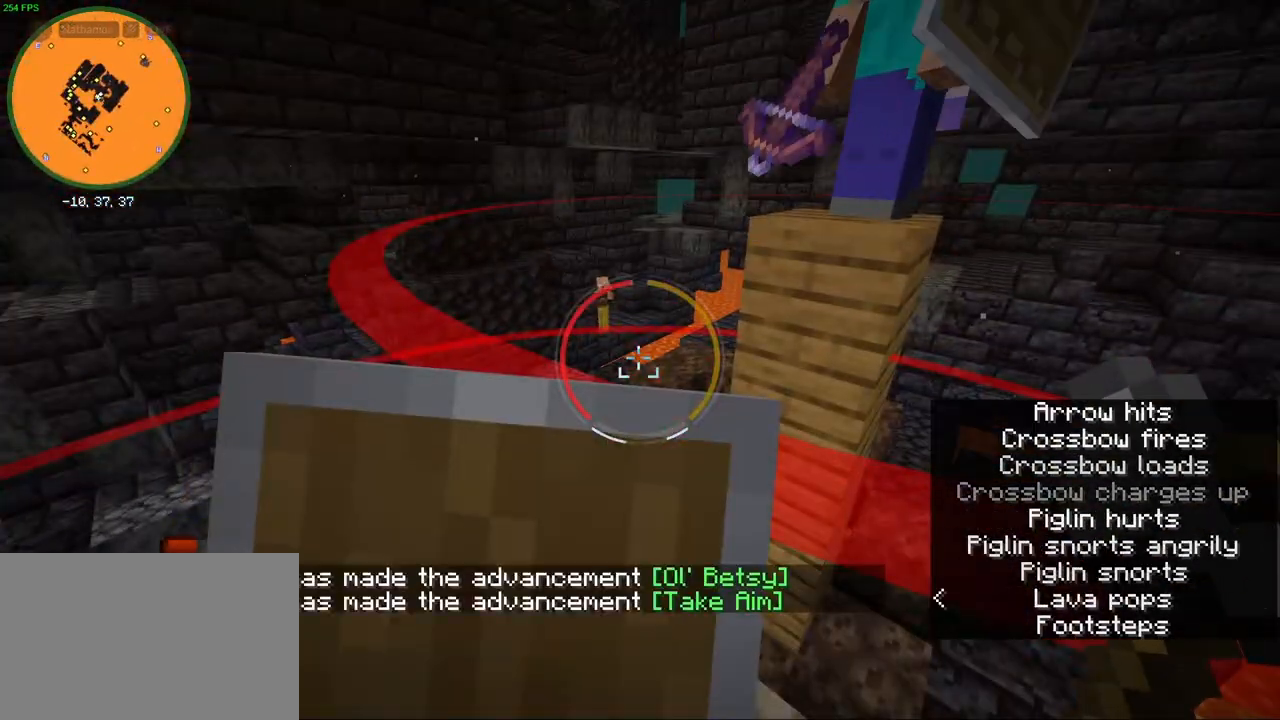
{"keys": ["shift"], "mouse": ["right"], "events": []}
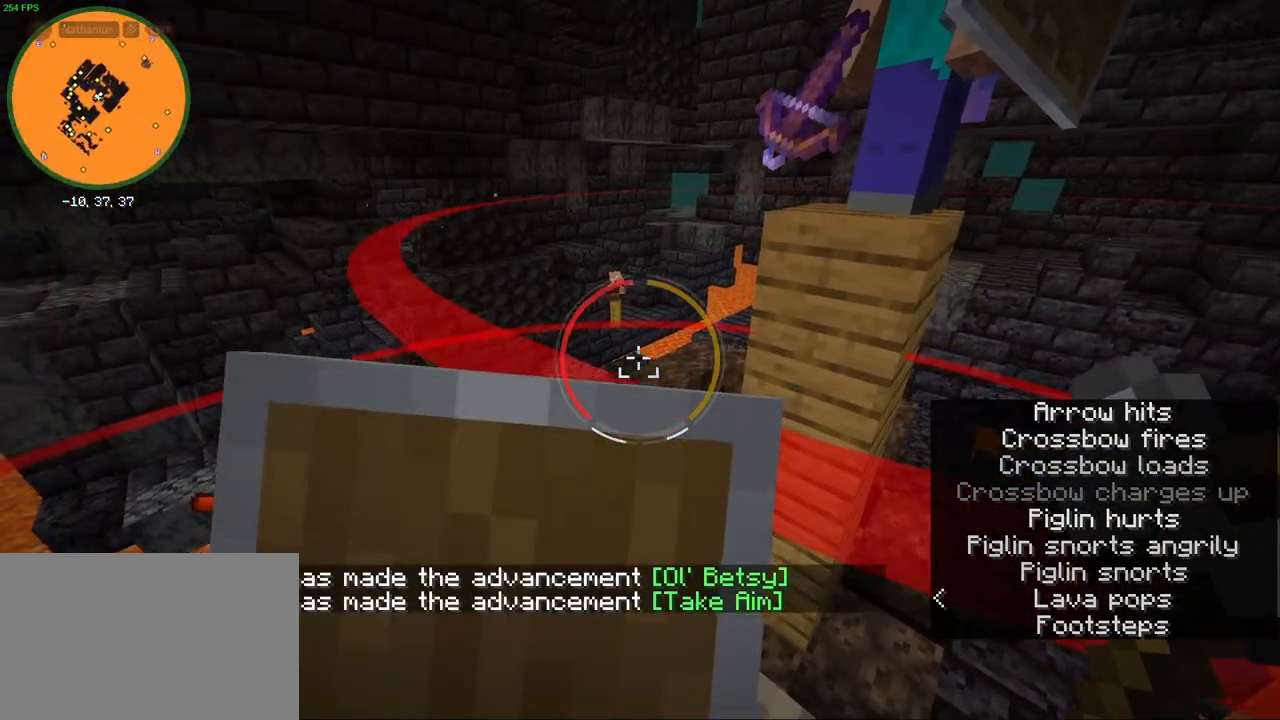
{"keys": ["shift"], "mouse": ["right"], "events": [[233, "s", "down"], [267, "a", "down"], [383, "s", "up"], [467, "a", "up"]]}
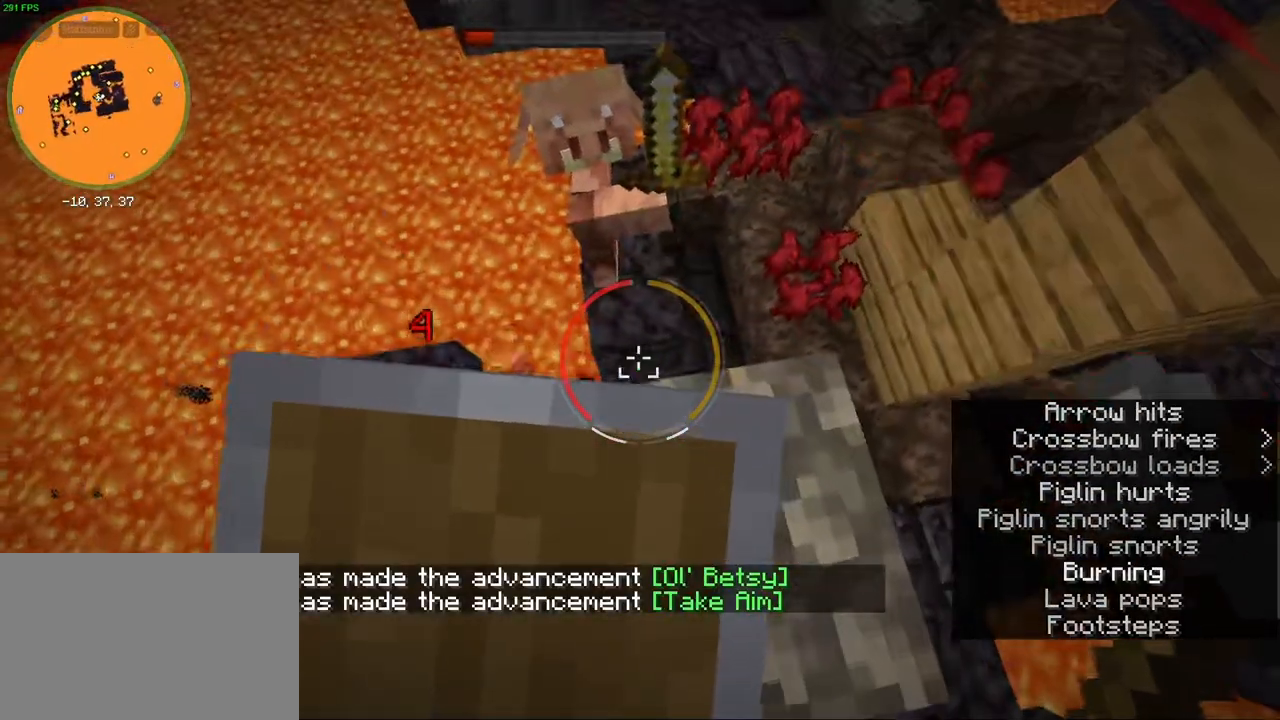
{"keys": ["shift", "w"], "mouse": [], "events": [[233, "w", "down"], [250, "mouse_right", "up"]]}
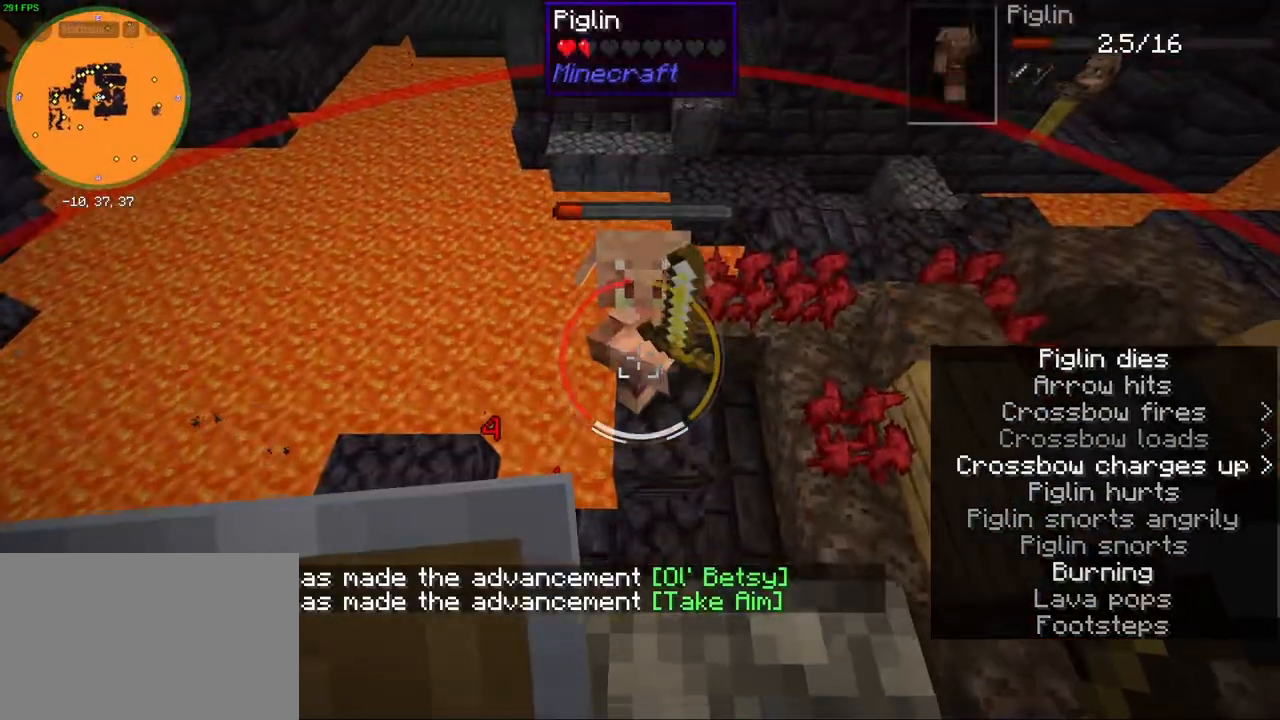
{"keys": ["shift"], "mouse": [], "events": [[67, "w", "up"], [317, "space", "down"], [417, "space", "up"]]}
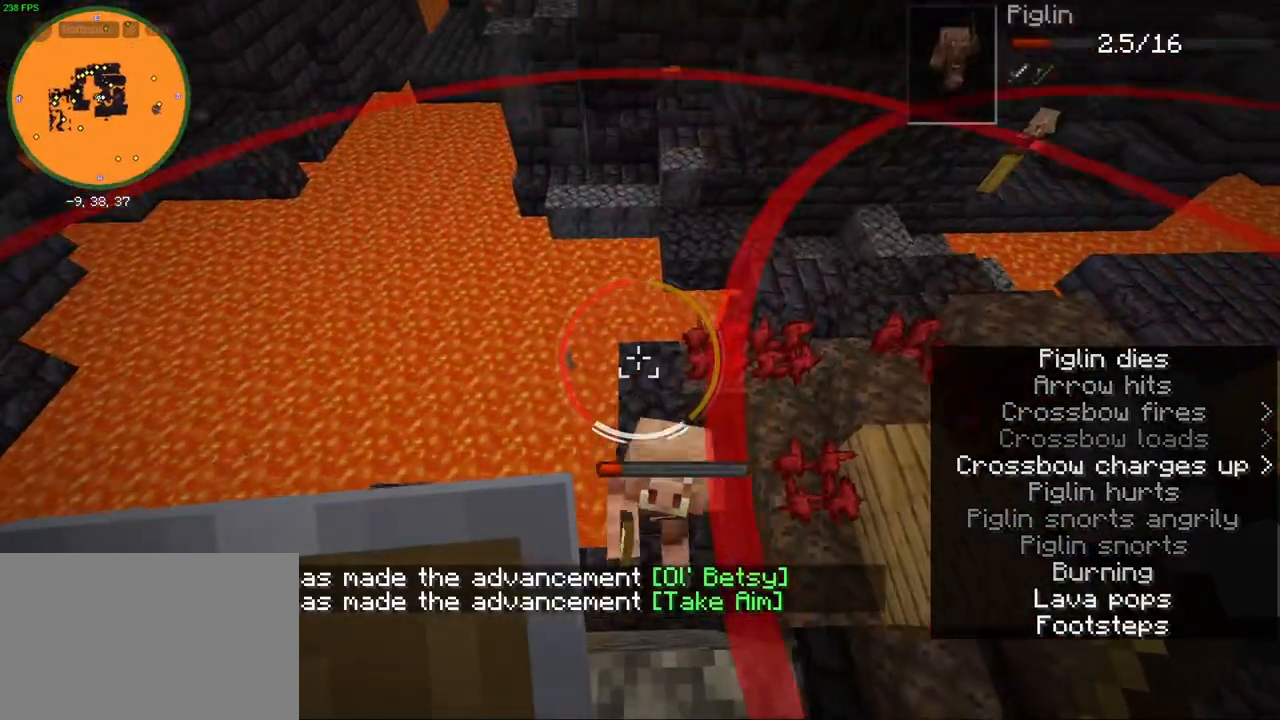
{"keys": ["shift"], "mouse": [], "events": [[250, "mouse_left", "down"], [333, "mouse_left", "up"]]}
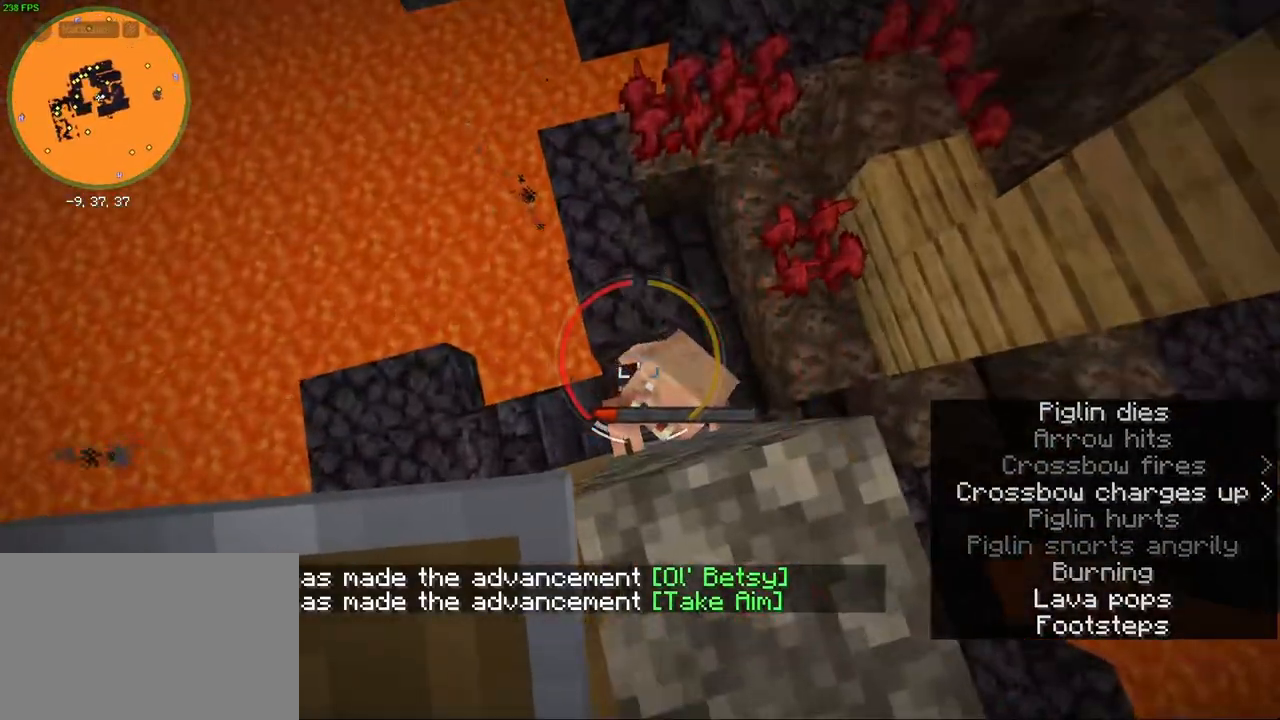
{"keys": ["d", "s", "shift"], "mouse": ["right"], "events": [[133, "mouse_right", "down"], [250, "s", "down"], [467, "d", "down"]]}
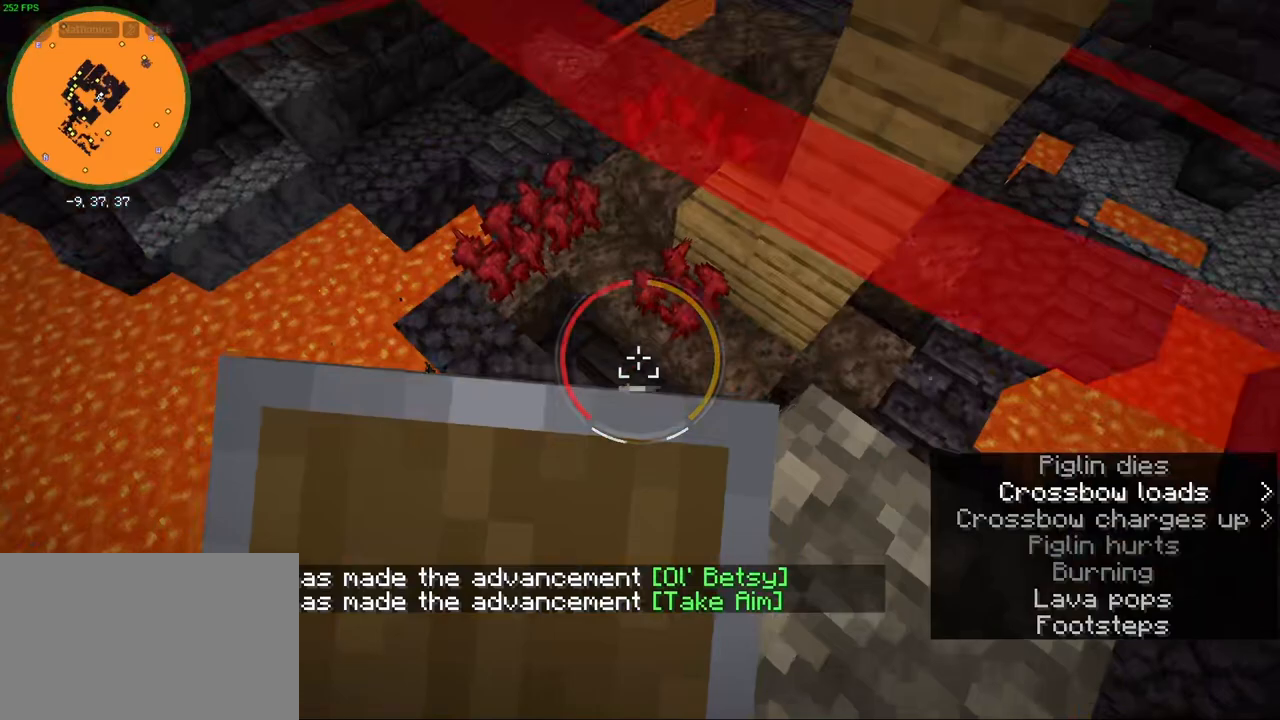
{"keys": ["shift"], "mouse": ["right"], "events": [[183, "d", "up"], [233, "s", "up"]]}
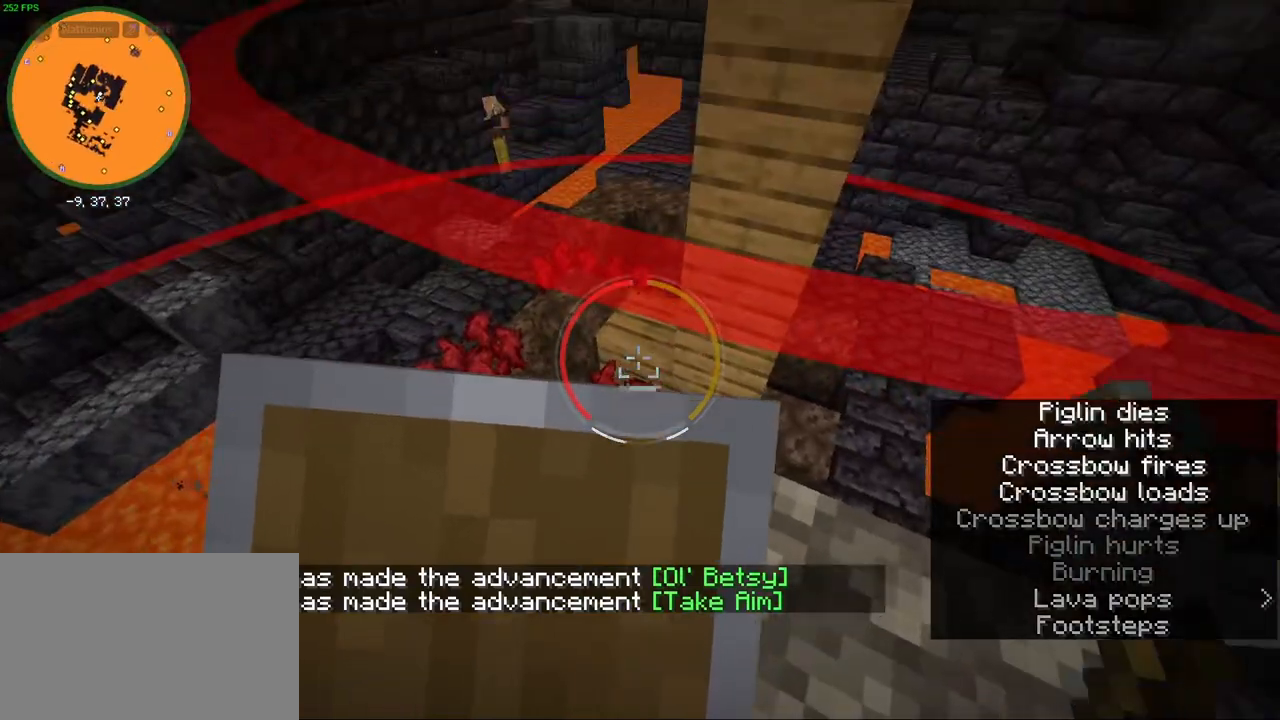
{"keys": ["shift"], "mouse": [], "events": [[400, "mouse_right", "up"]]}
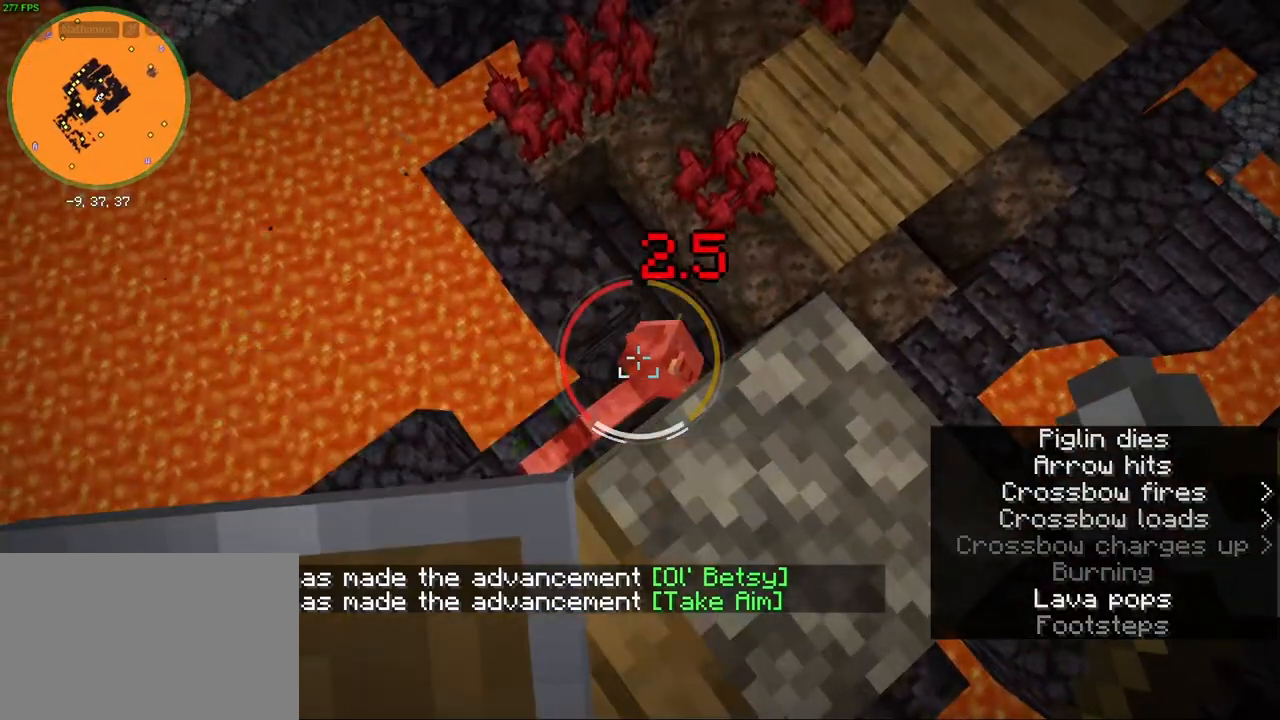
{"keys": ["a", "shift", "w"], "mouse": [], "events": [[400, "a", "down"], [500, "w", "down"]]}
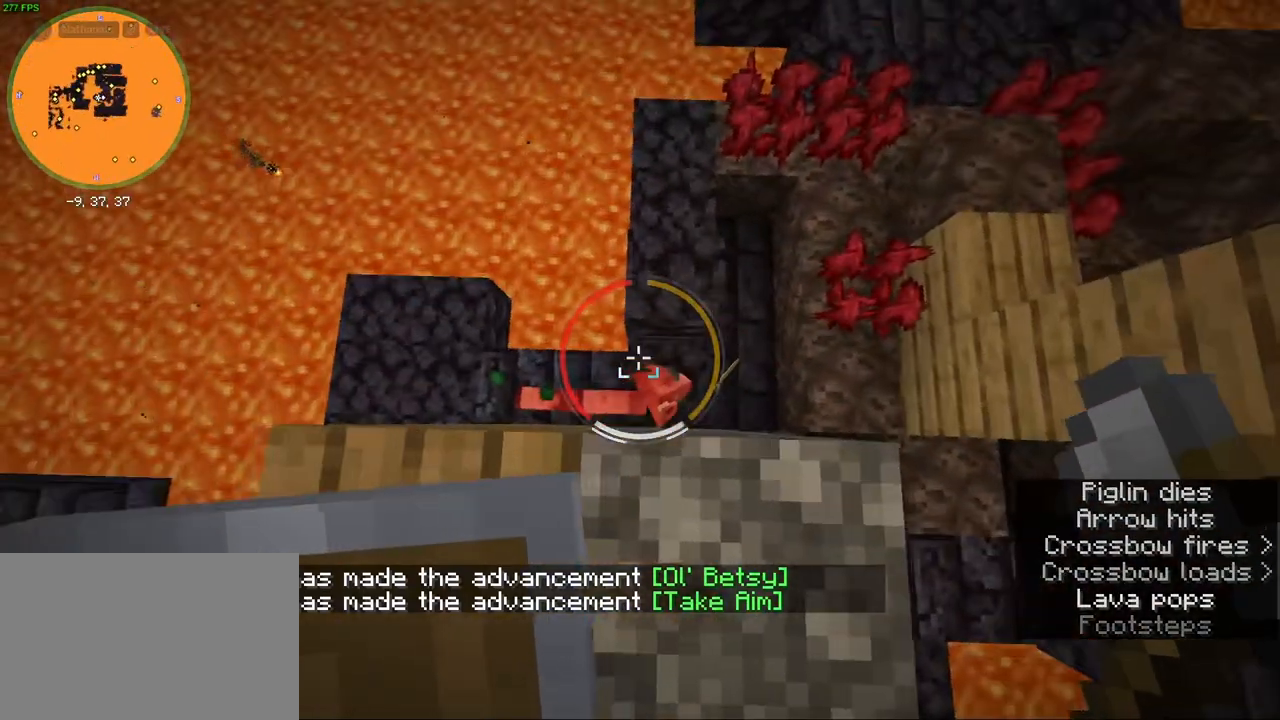
{"keys": ["d", "shift"], "mouse": [], "events": [[133, "w", "up"], [333, "a", "up"], [433, "d", "down"]]}